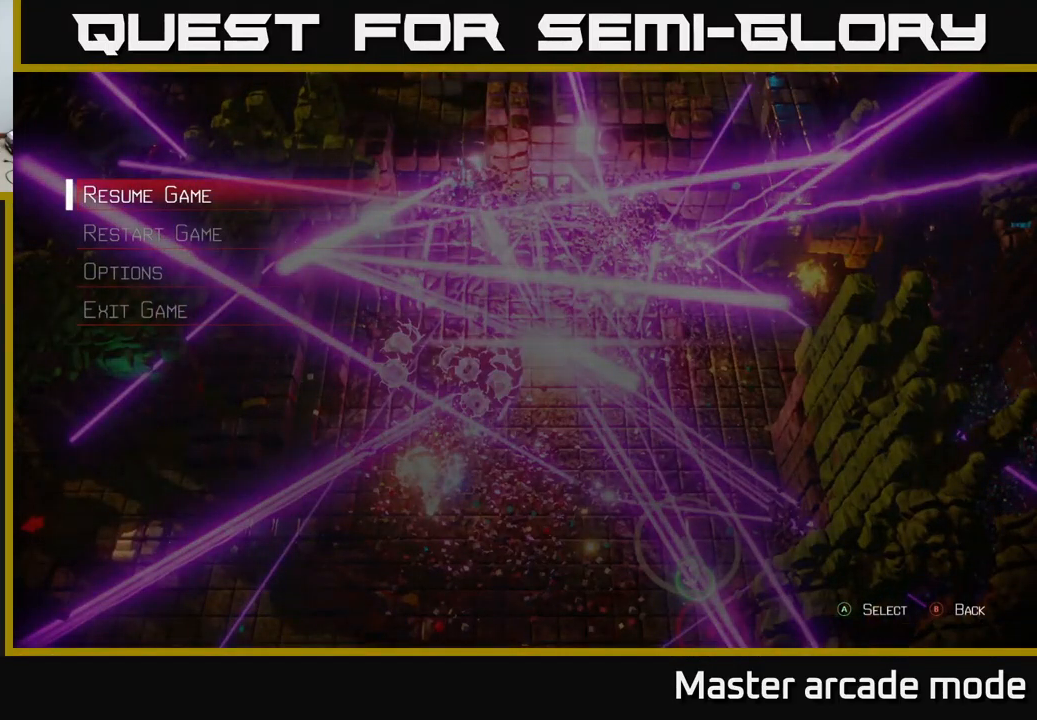
Gameplay with a controller (Xbox layout); each line is a JSON object with the inputs held at the frame after it. "events" lists button and stick changes between this image and that frame as [ms after this image, input, new state], when the widget could be followed in between. Not read: L3.
{"buttons": [], "left_stick": "center", "right_stick": "center", "events": [[67, "L2", "up"], [150, "L2", "down"], [250, "L2", "up"], [366, "L2", "down"], [466, "L2", "up"]]}
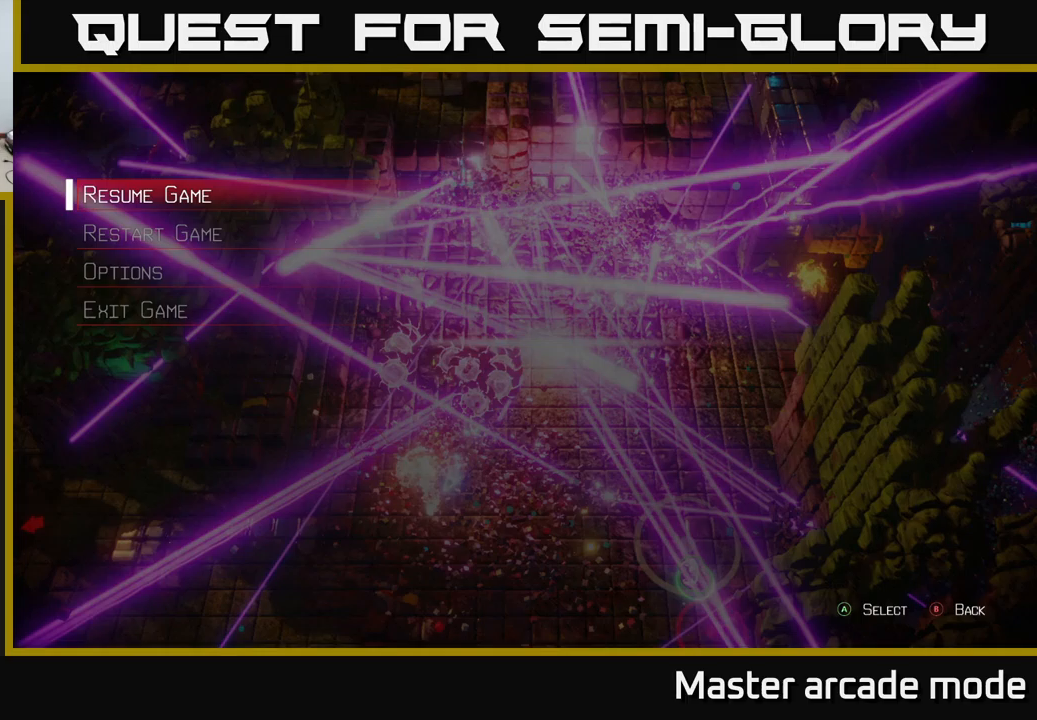
{"buttons": [], "left_stick": "center", "right_stick": "center", "events": [[33, "L2", "down"], [150, "L2", "up"], [216, "L2", "down"], [350, "L2", "up"], [400, "L2", "down"], [500, "L2", "up"]]}
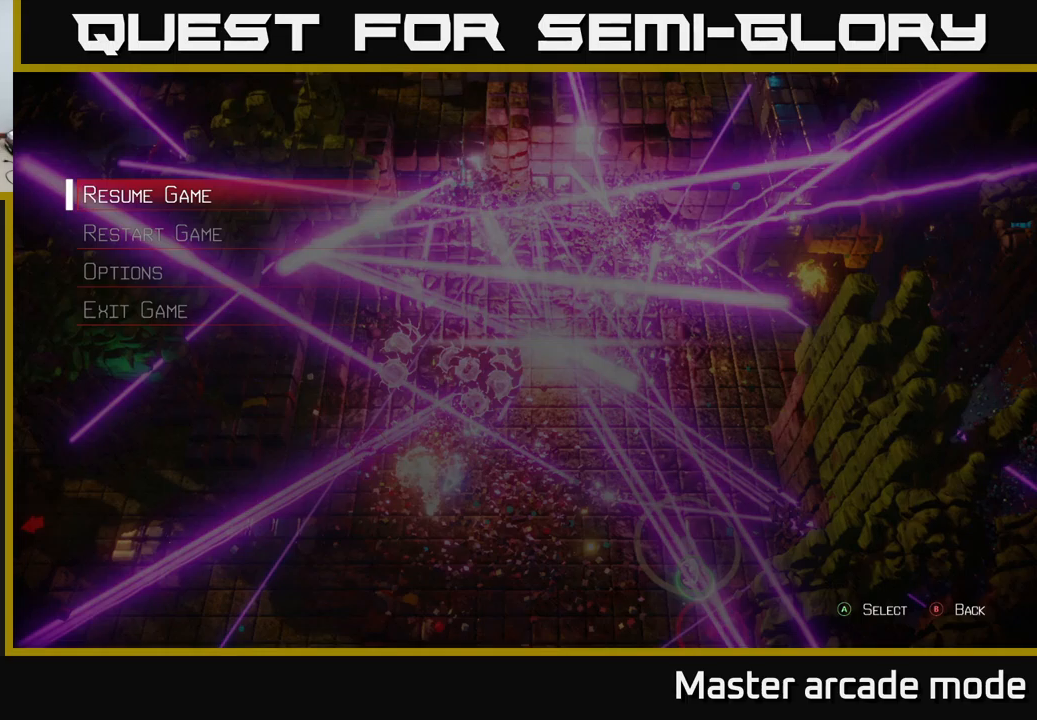
{"buttons": [], "left_stick": "center", "right_stick": "center", "events": [[83, "L2", "down"], [200, "L2", "up"], [266, "L2", "down"], [383, "L2", "up"]]}
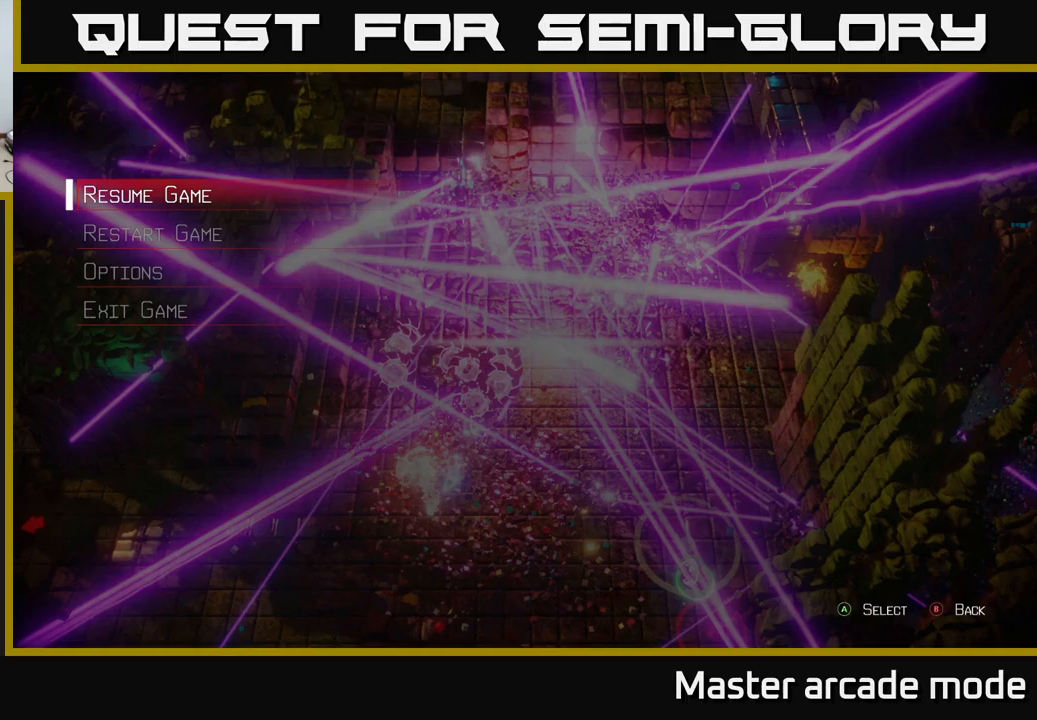
{"buttons": [], "left_stick": "center", "right_stick": "center", "events": [[66, "left_stick", "down"], [216, "left_stick", "center"], [266, "A", "down"], [383, "A", "up"]]}
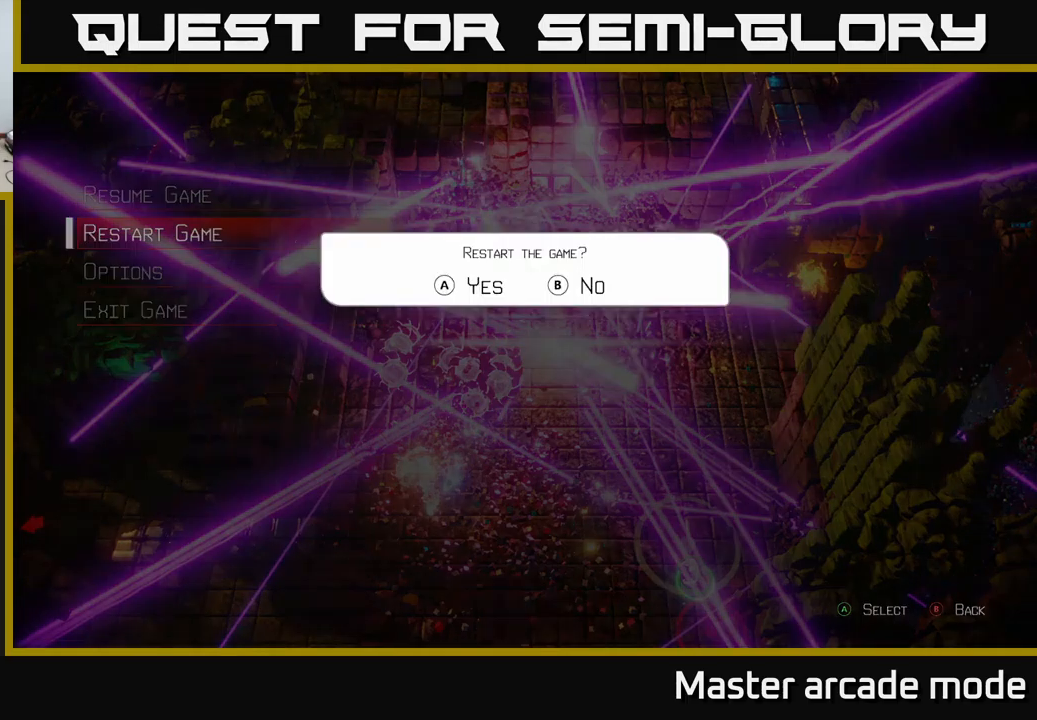
{"buttons": [], "left_stick": "center", "right_stick": "center", "events": [[100, "A", "down"], [266, "A", "up"]]}
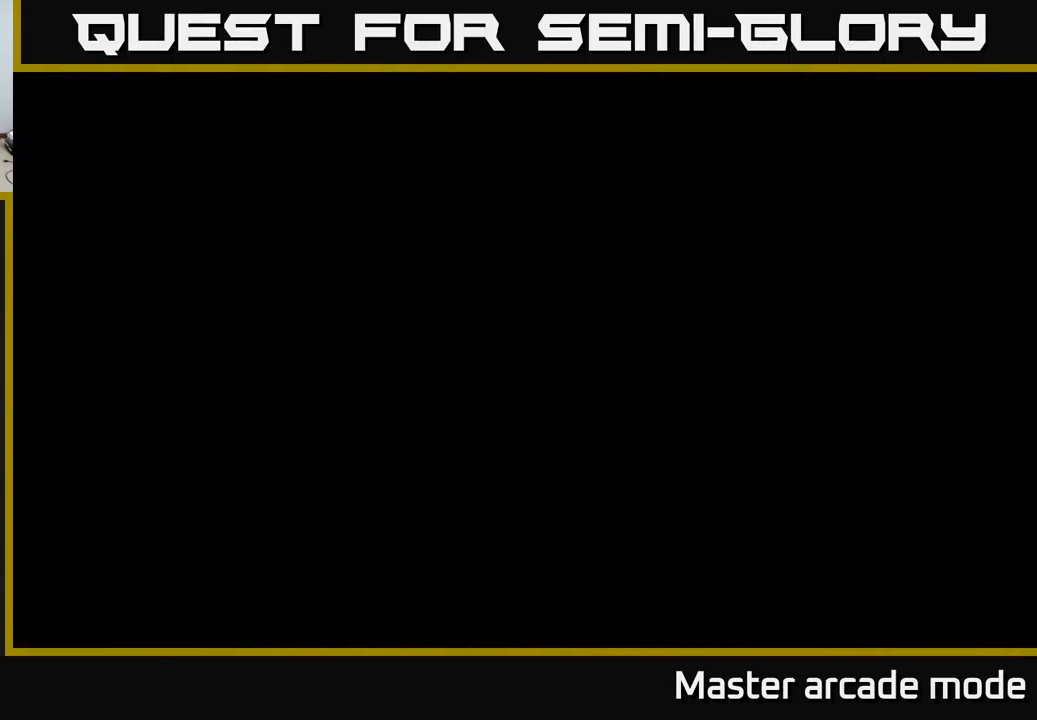
{"buttons": [], "left_stick": "center", "right_stick": "center", "events": []}
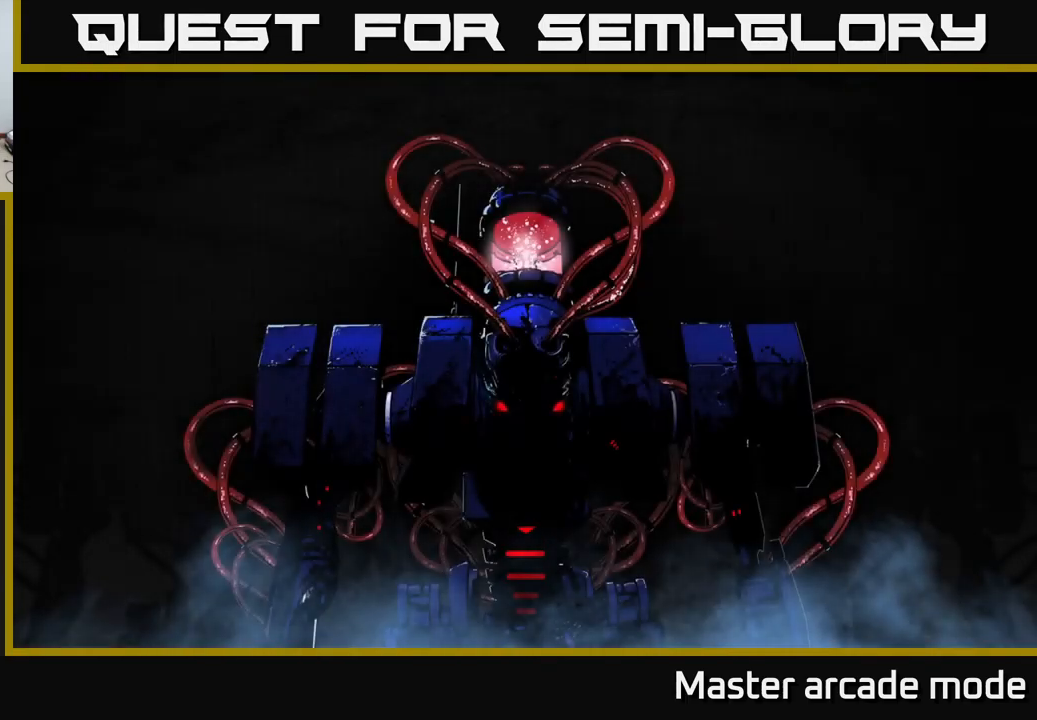
{"buttons": [], "left_stick": "center", "right_stick": "center", "events": []}
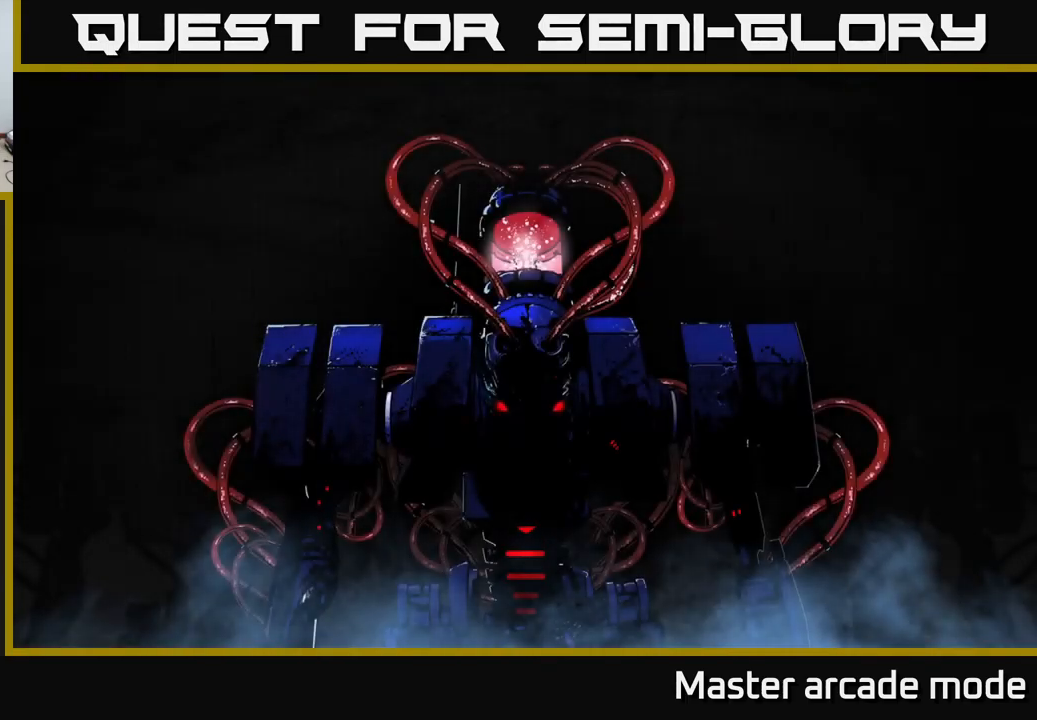
{"buttons": [], "left_stick": "center", "right_stick": "center", "events": []}
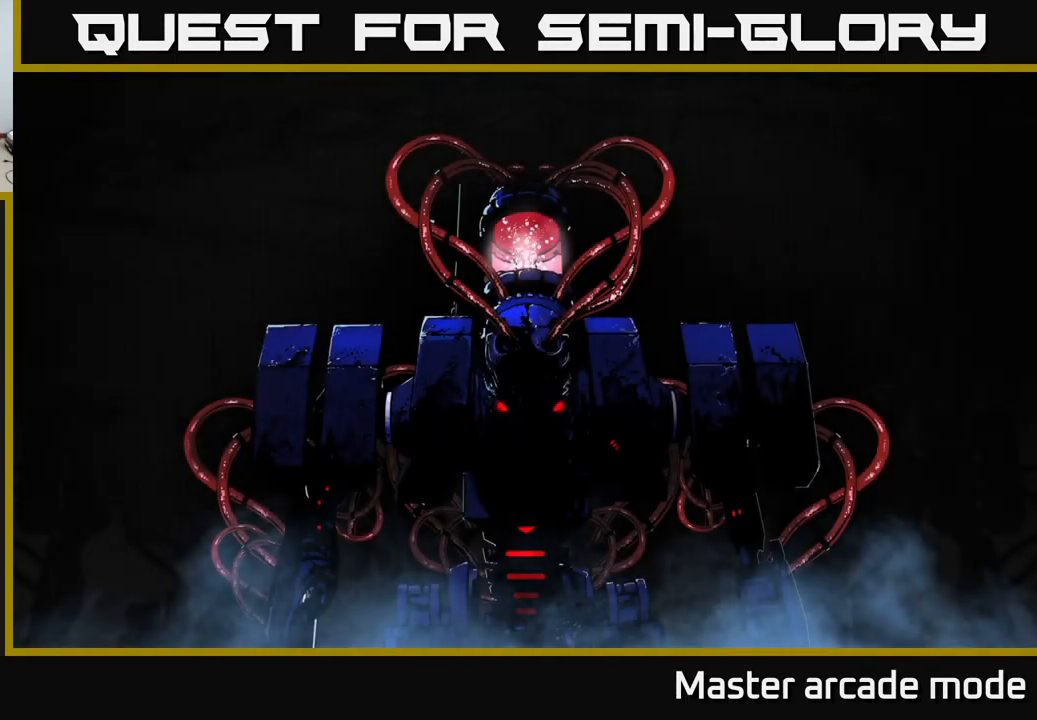
{"buttons": ["A"], "left_stick": "center", "right_stick": "center", "events": [[450, "A", "down"]]}
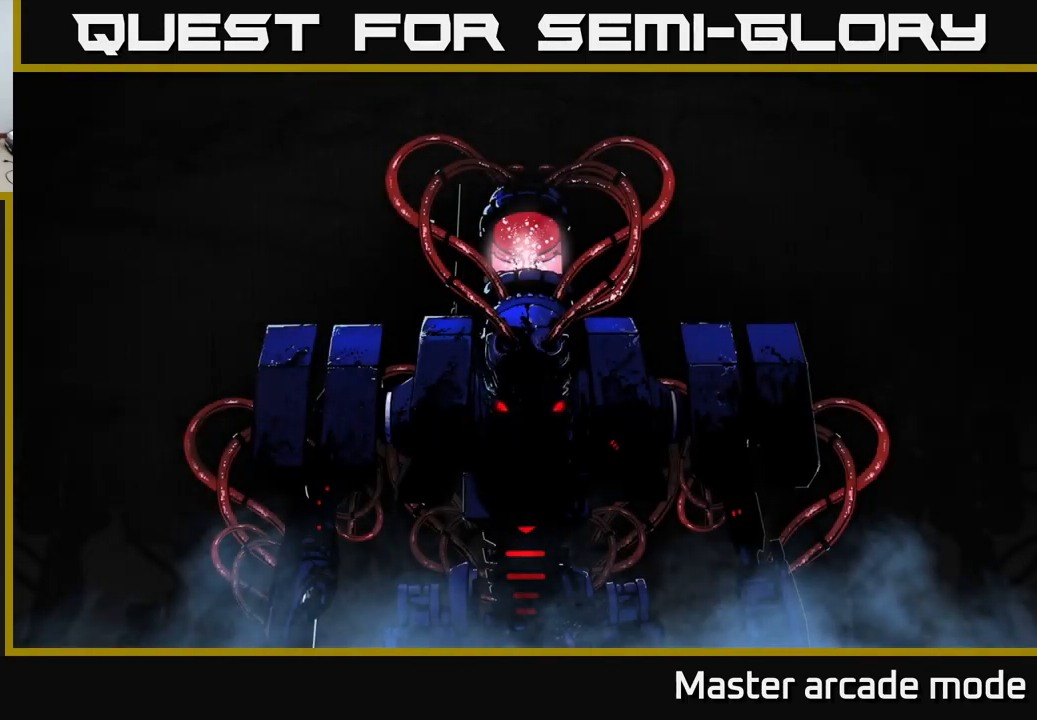
{"buttons": [], "left_stick": "center", "right_stick": "center", "events": [[16, "A", "up"], [100, "A", "down"], [166, "A", "up"], [266, "A", "down"], [333, "A", "up"], [400, "A", "down"], [466, "A", "up"]]}
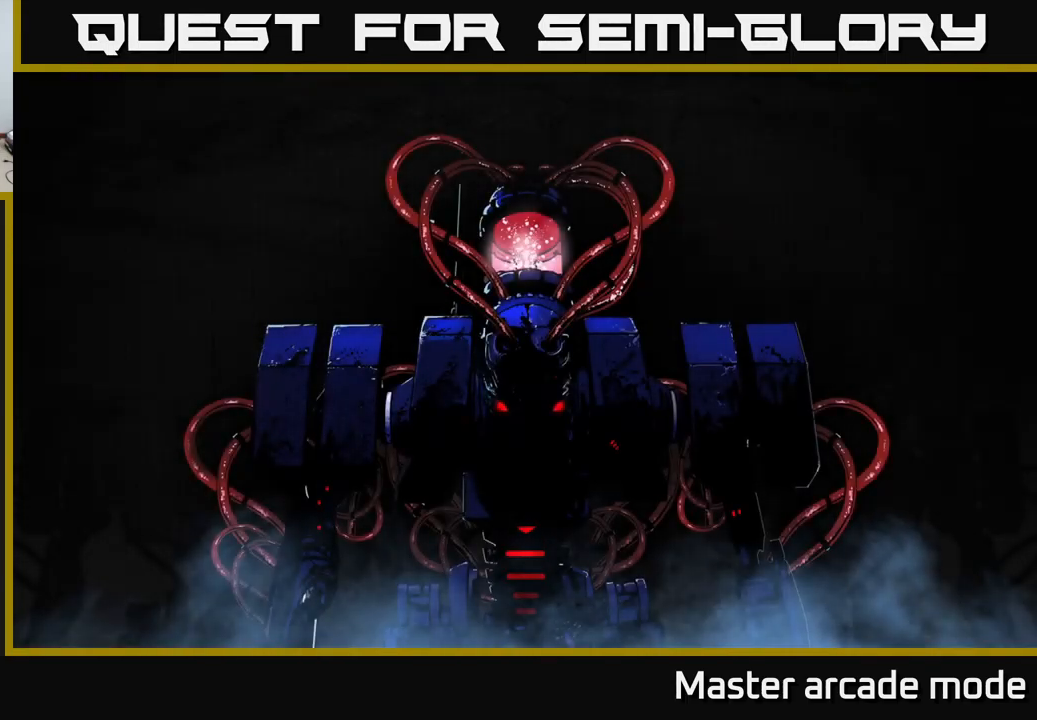
{"buttons": [], "left_stick": "center", "right_stick": "center", "events": []}
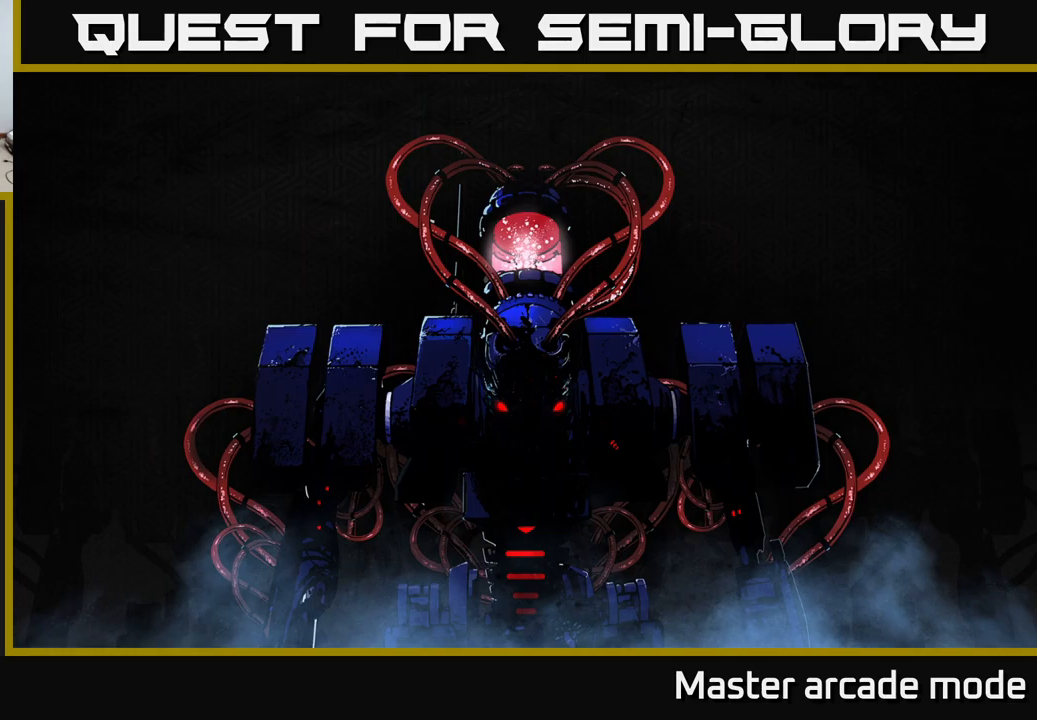
{"buttons": [], "left_stick": "center", "right_stick": "center", "events": []}
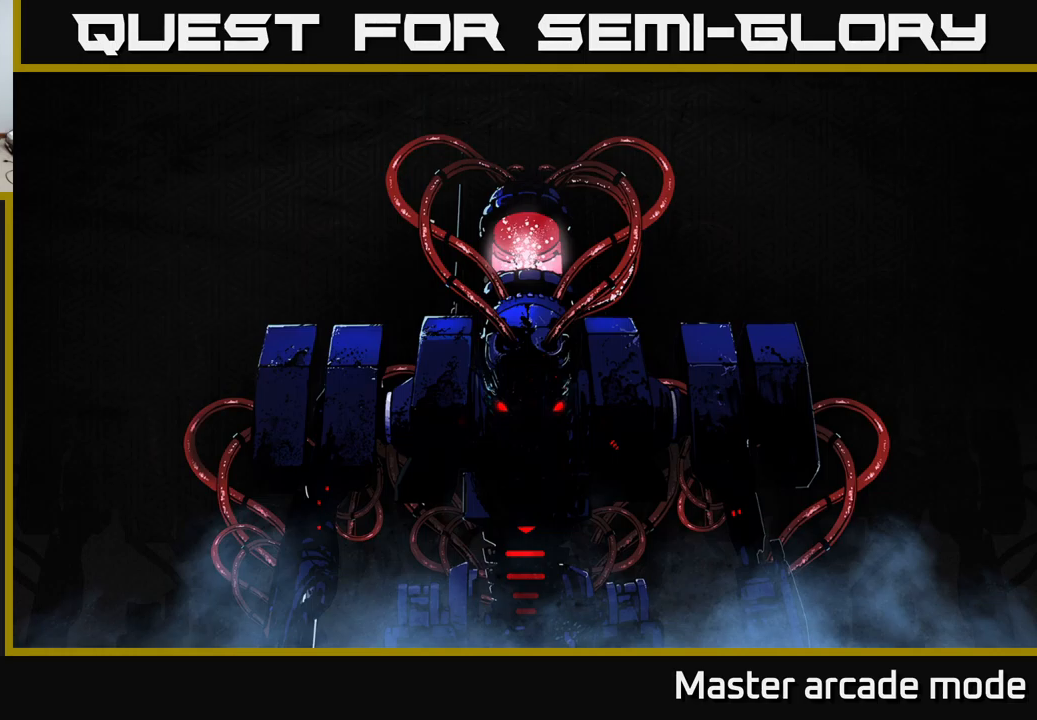
{"buttons": [], "left_stick": "center", "right_stick": "center", "events": []}
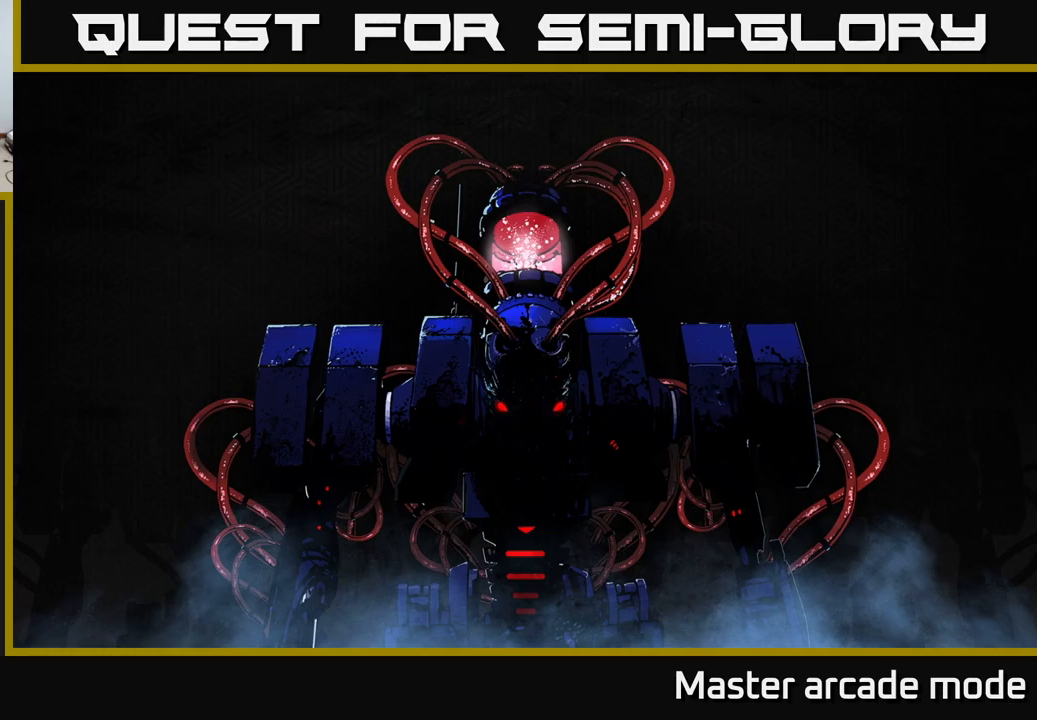
{"buttons": [], "left_stick": "center", "right_stick": "center", "events": [[100, "A", "down"], [133, "A", "up"], [317, "A", "down"], [383, "A", "up"]]}
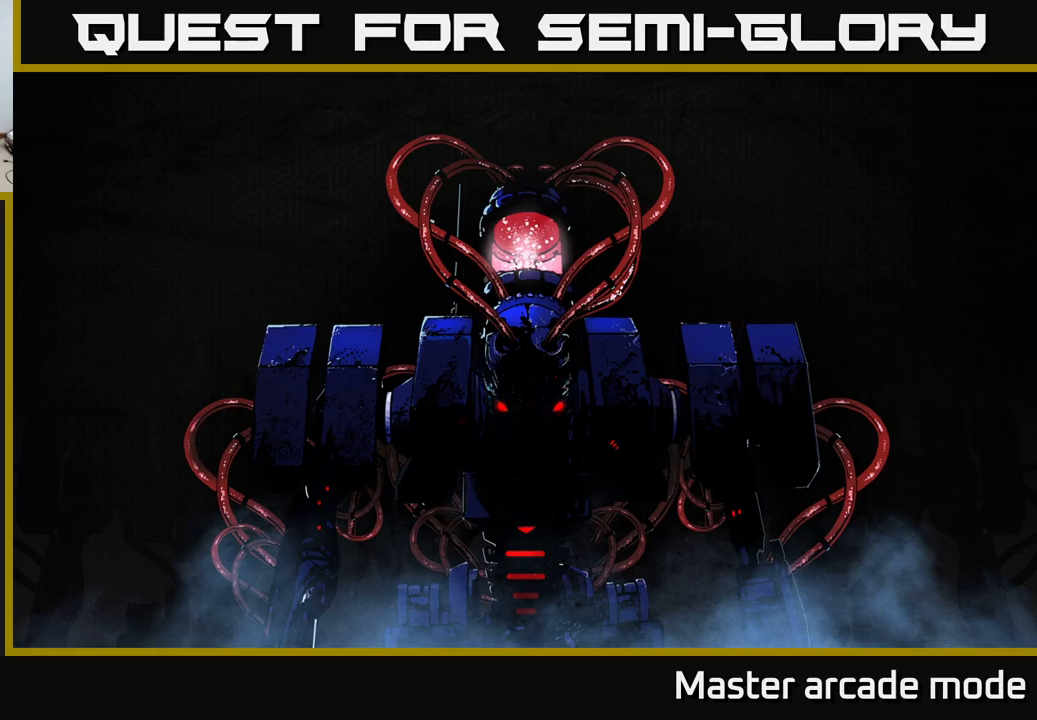
{"buttons": ["A"], "left_stick": "center", "right_stick": "center", "events": [[17, "A", "down"], [100, "A", "up"], [233, "A", "down"], [317, "A", "up"], [483, "A", "down"]]}
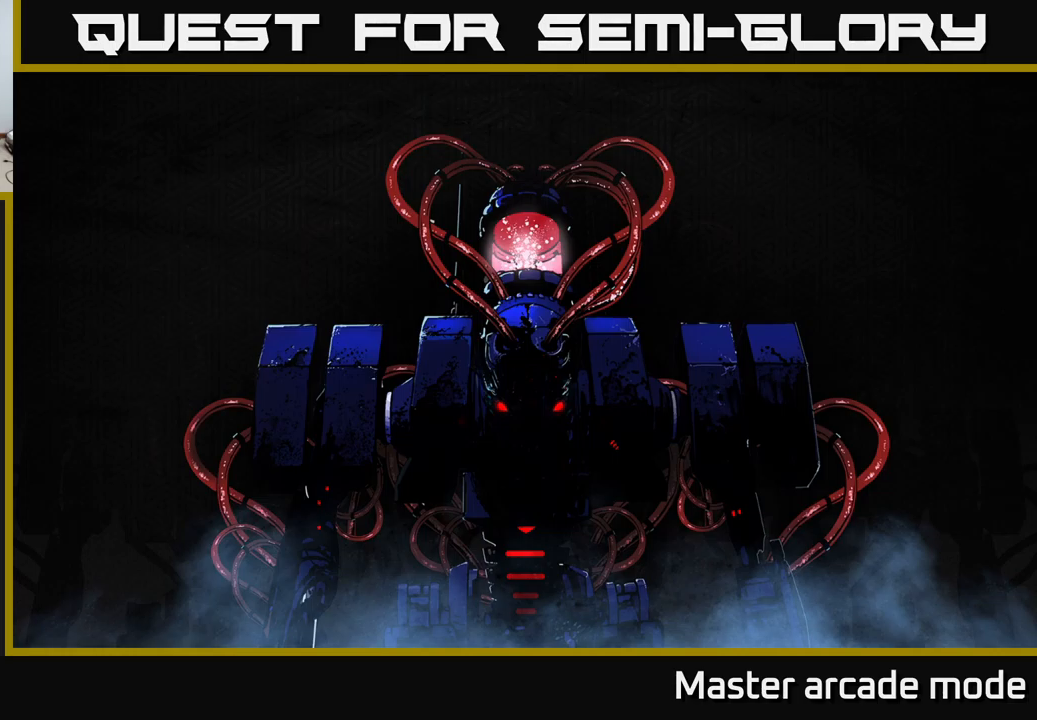
{"buttons": [], "left_stick": "center", "right_stick": "center", "events": [[150, "A", "up"]]}
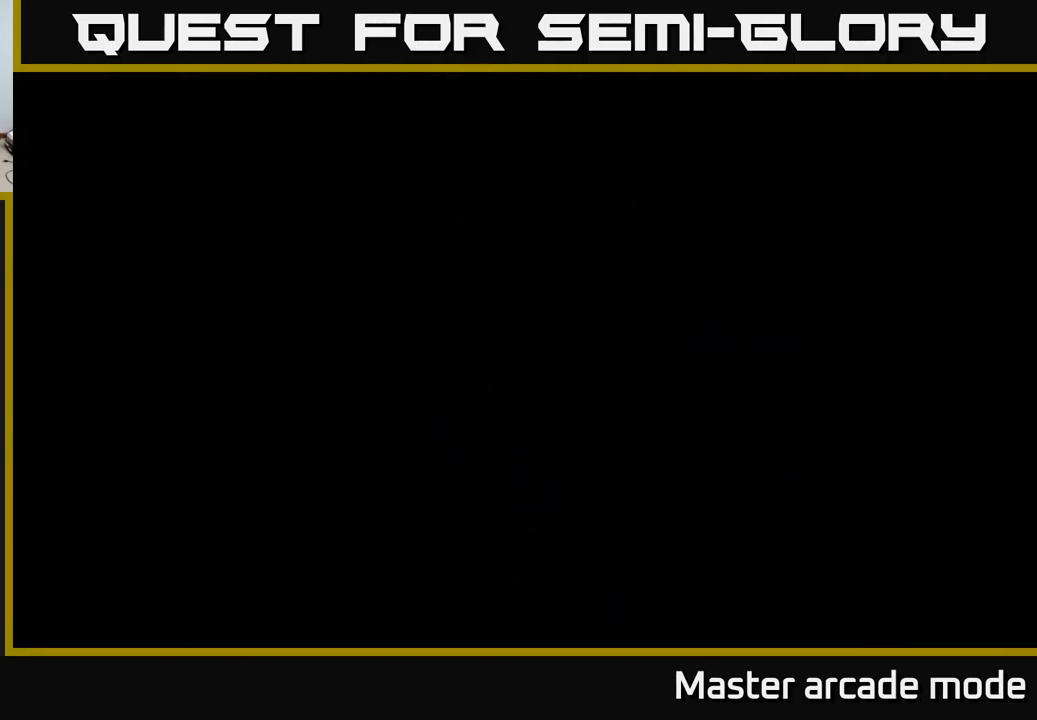
{"buttons": [], "left_stick": "center", "right_stick": "center", "events": []}
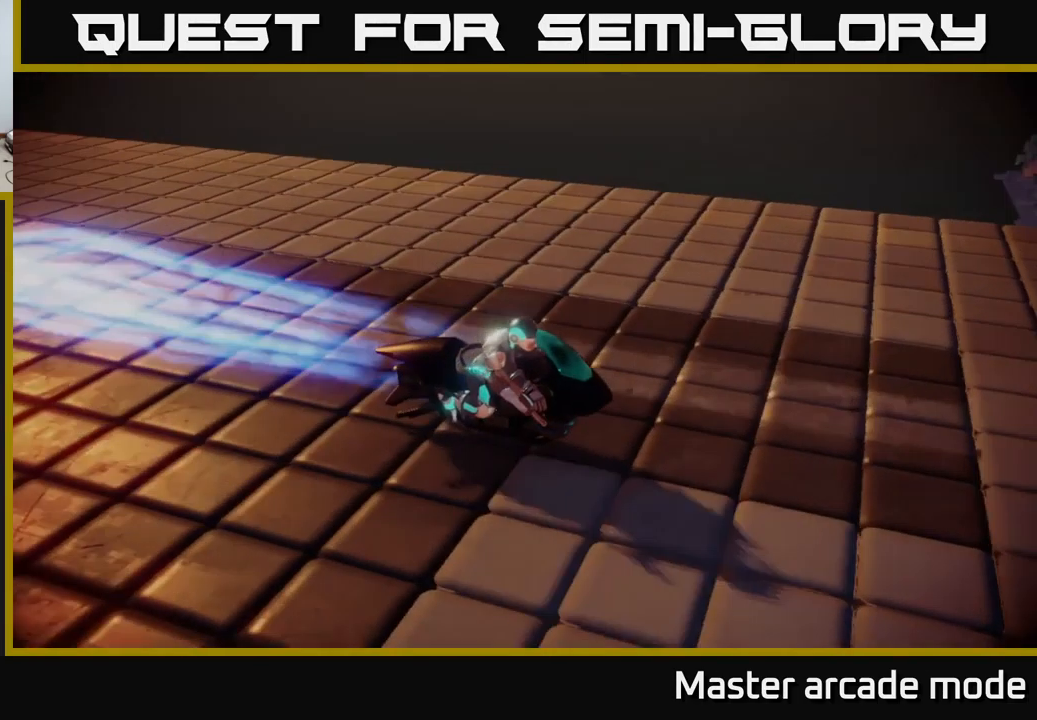
{"buttons": [], "left_stick": "center", "right_stick": "center", "events": []}
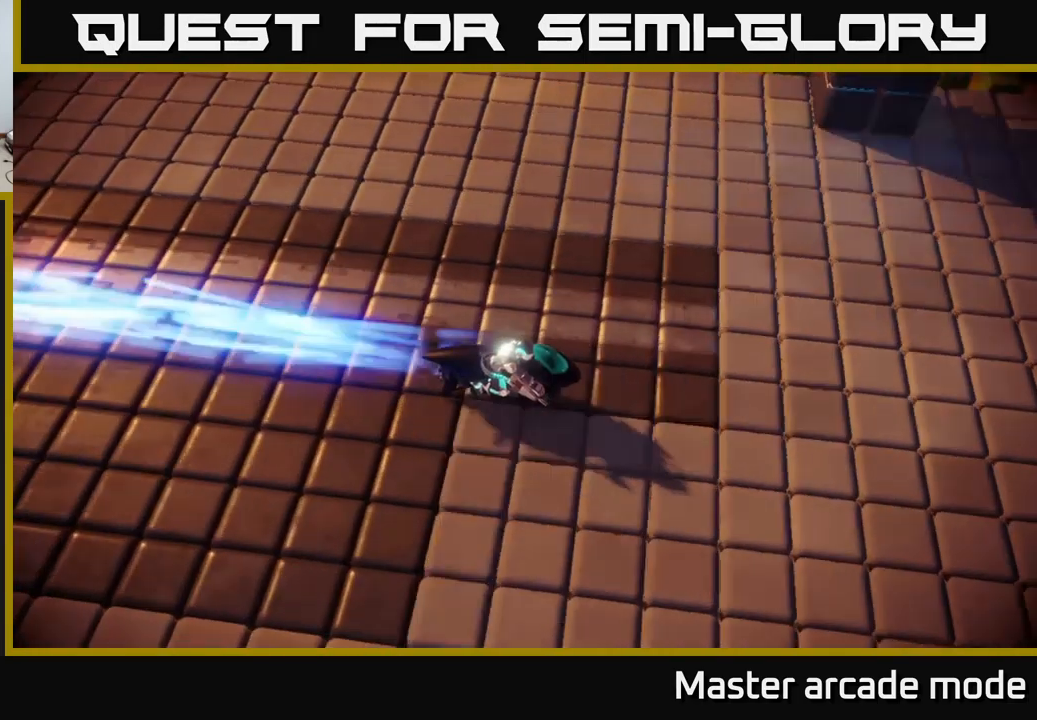
{"buttons": [], "left_stick": "center", "right_stick": "center", "events": []}
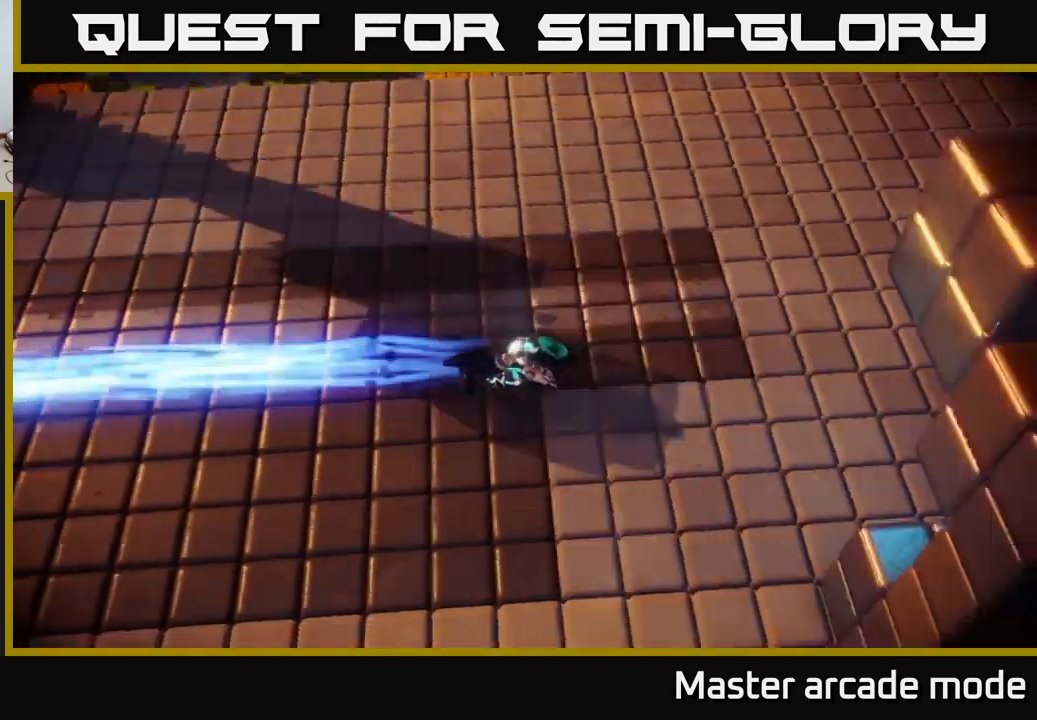
{"buttons": [], "left_stick": "center", "right_stick": "center", "events": []}
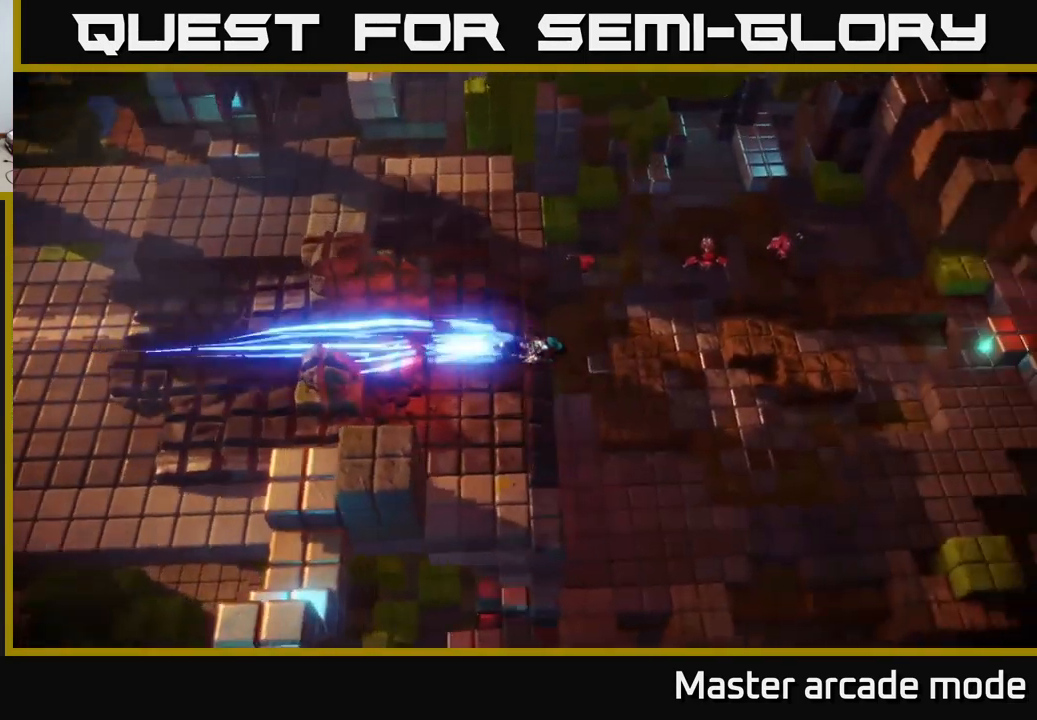
{"buttons": [], "left_stick": "right", "right_stick": "up", "events": [[233, "right_stick", "up-right"], [317, "right_stick", "up"], [350, "left_stick", "right"]]}
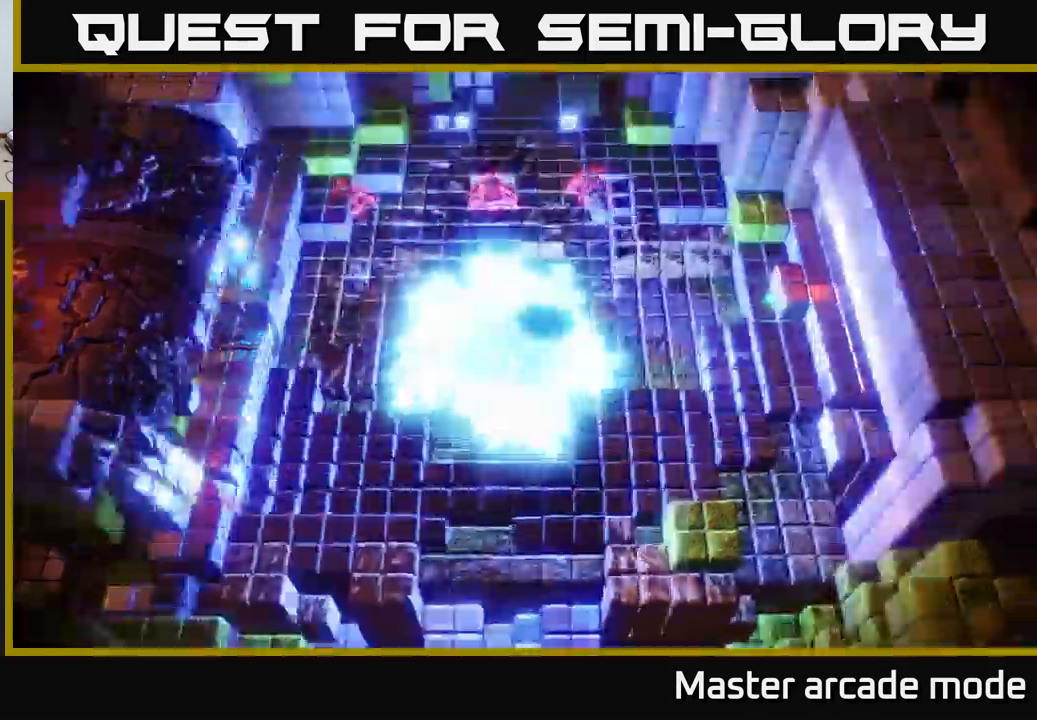
{"buttons": [], "left_stick": "right", "right_stick": "up", "events": [[34, "left_stick", "up-right"], [150, "right_stick", "up-left"], [167, "left_stick", "up-left"], [217, "left_stick", "left"], [250, "right_stick", "left"], [367, "left_stick", "down"], [417, "left_stick", "right"], [417, "right_stick", "up"]]}
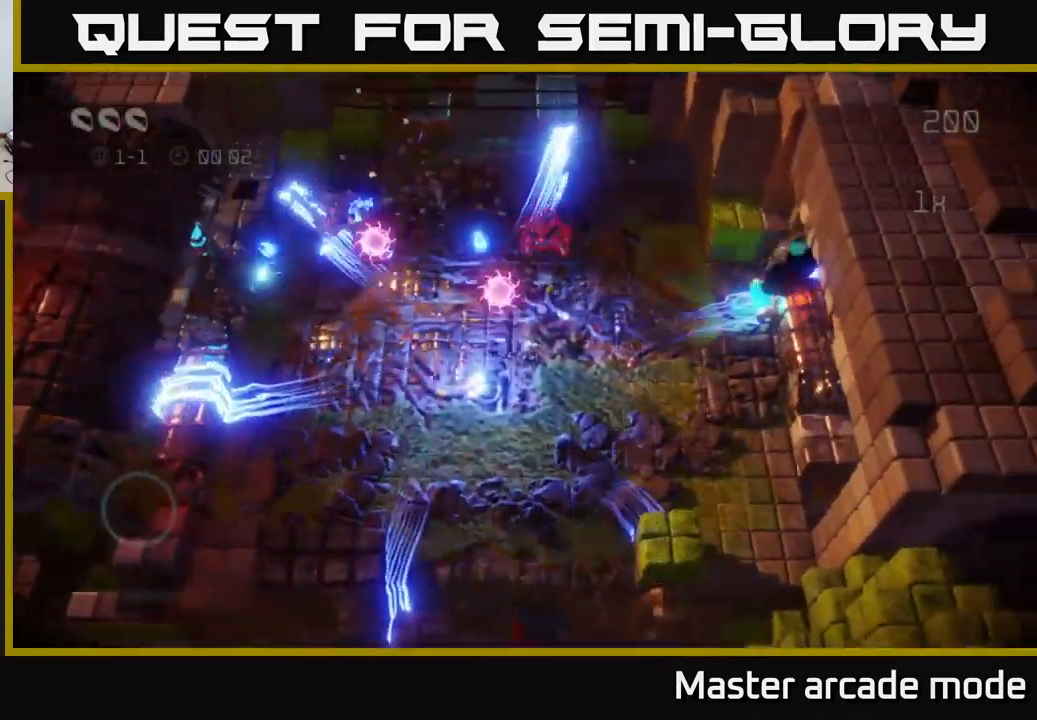
{"buttons": [], "left_stick": "up-right", "right_stick": "up", "events": [[117, "left_stick", "up-right"], [117, "right_stick", "up-left"], [234, "right_stick", "up"]]}
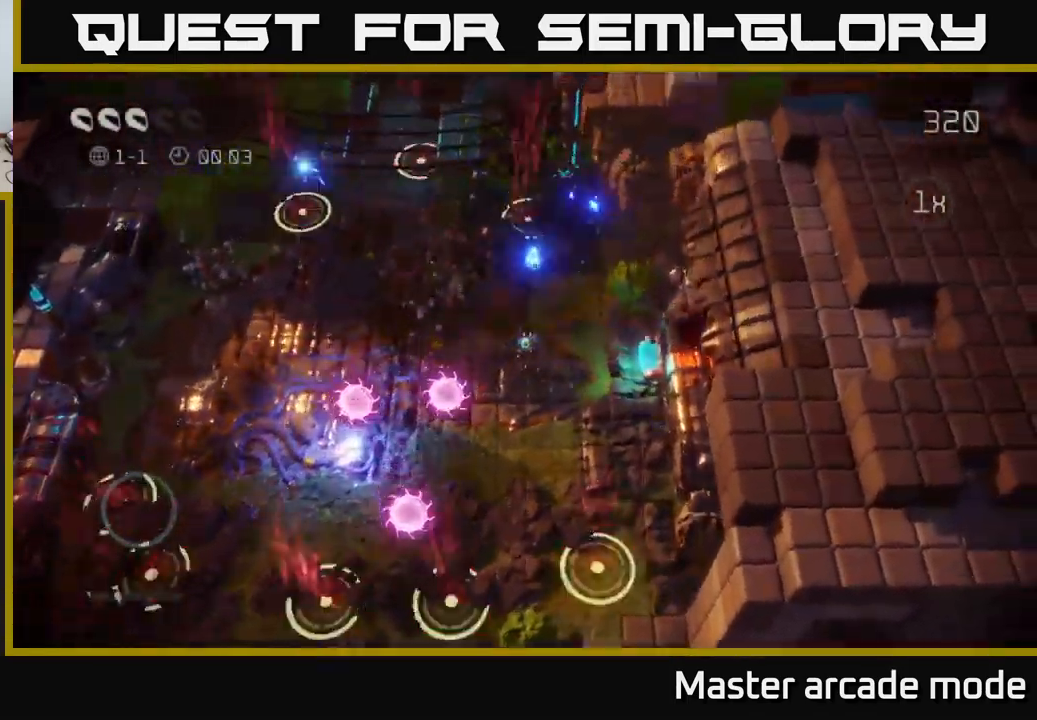
{"buttons": [], "left_stick": "down-left", "right_stick": "up-left", "events": [[317, "left_stick", "down-left"], [467, "right_stick", "up-left"]]}
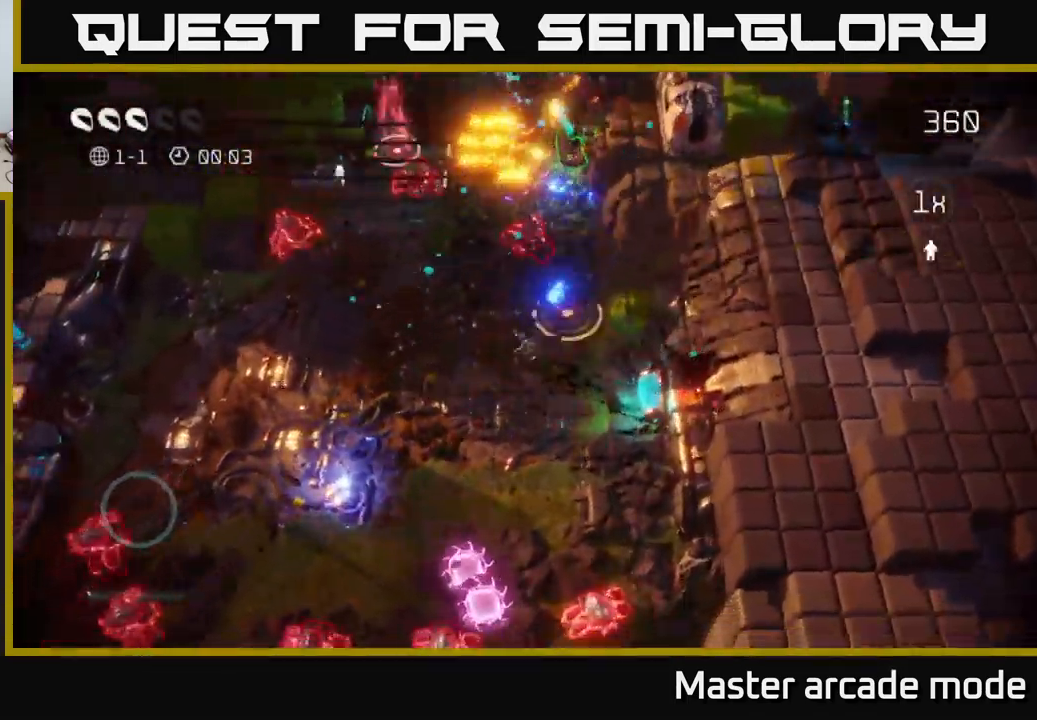
{"buttons": [], "left_stick": "left", "right_stick": "up", "events": [[67, "right_stick", "up"], [150, "left_stick", "left"]]}
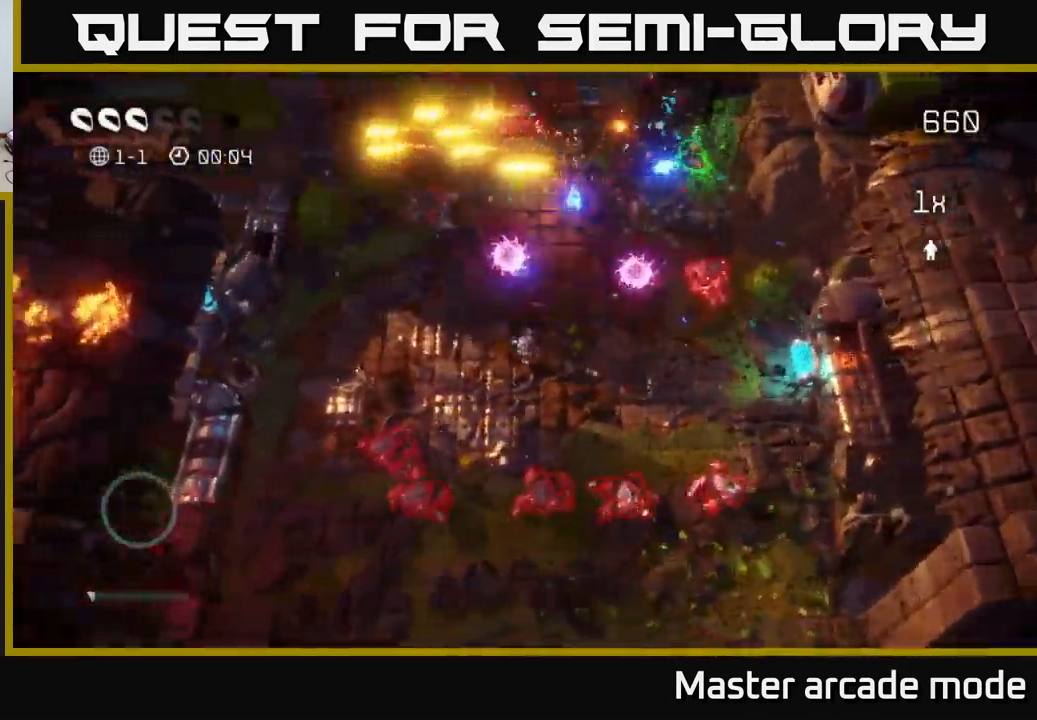
{"buttons": [], "left_stick": "up-left", "right_stick": "down", "events": [[100, "left_stick", "up-left"], [134, "right_stick", "up-right"], [284, "right_stick", "down-right"], [350, "right_stick", "down"]]}
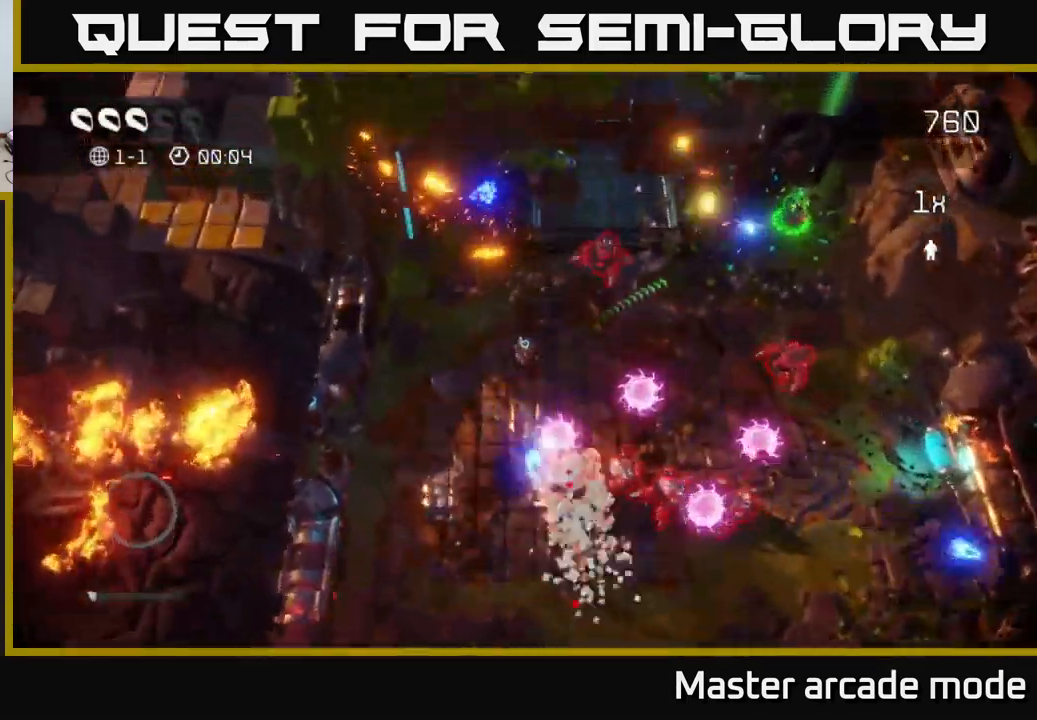
{"buttons": ["L2"], "left_stick": "right", "right_stick": "down-right", "events": [[67, "right_stick", "down-right"], [200, "left_stick", "up"], [384, "left_stick", "right"], [500, "L2", "down"]]}
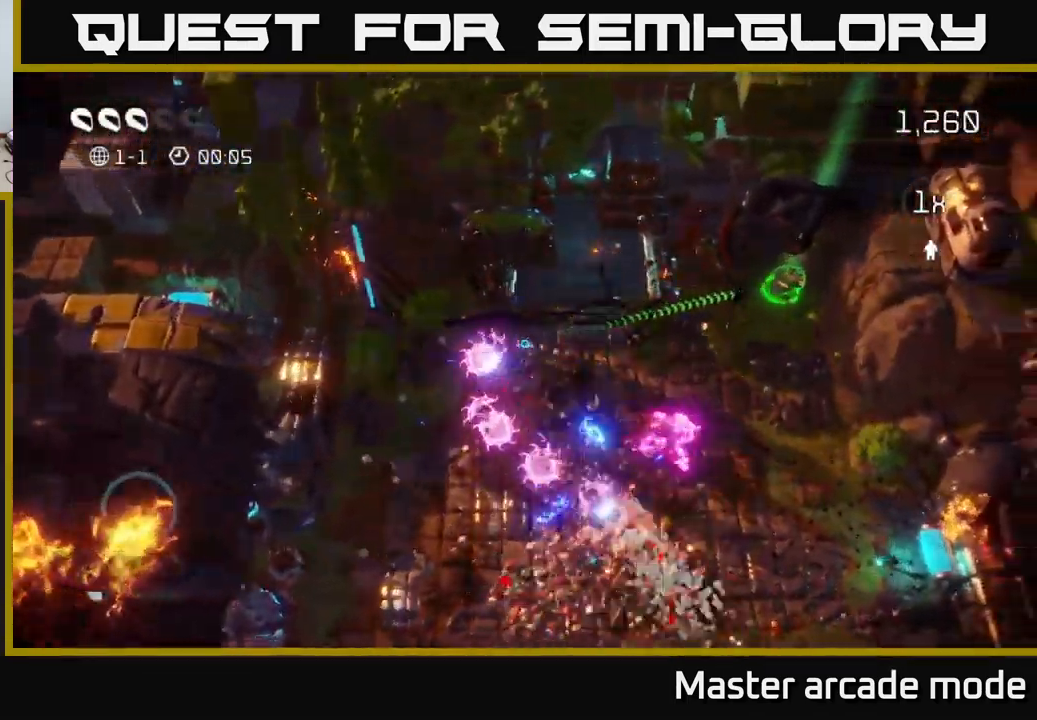
{"buttons": [], "left_stick": "up-right", "right_stick": "up-right", "events": [[150, "right_stick", "right"], [250, "L2", "up"], [300, "right_stick", "up-right"], [484, "left_stick", "up-right"]]}
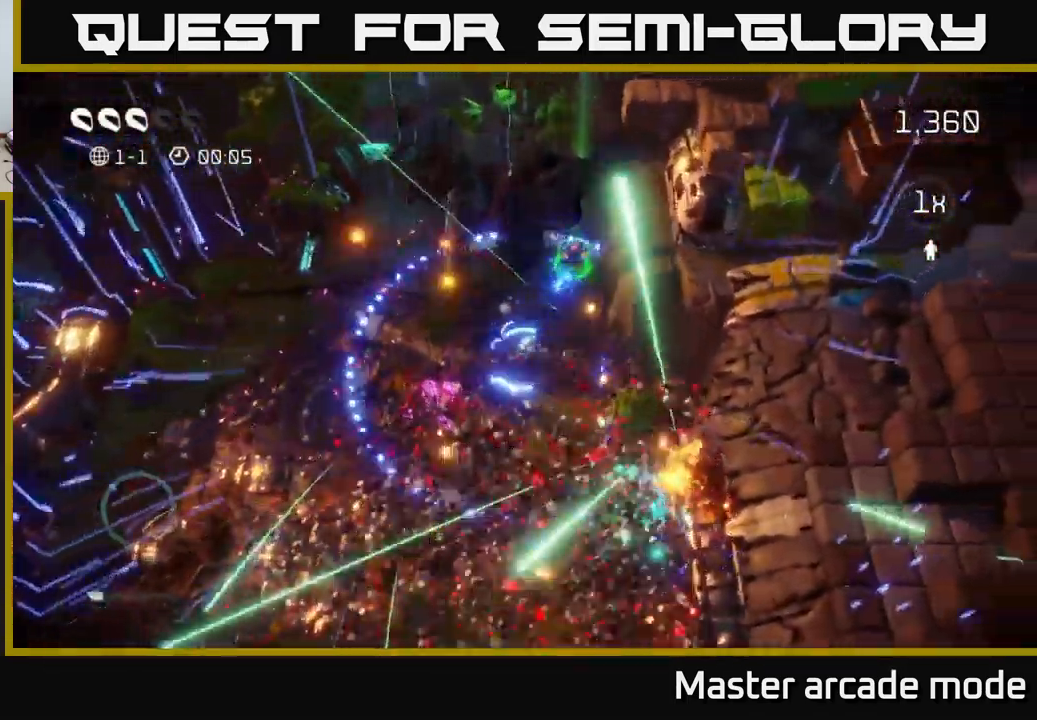
{"buttons": [], "left_stick": "down", "right_stick": "center", "events": [[150, "right_stick", "up-left"], [200, "left_stick", "up"], [234, "right_stick", "down-left"], [434, "left_stick", "down"], [450, "right_stick", "center"]]}
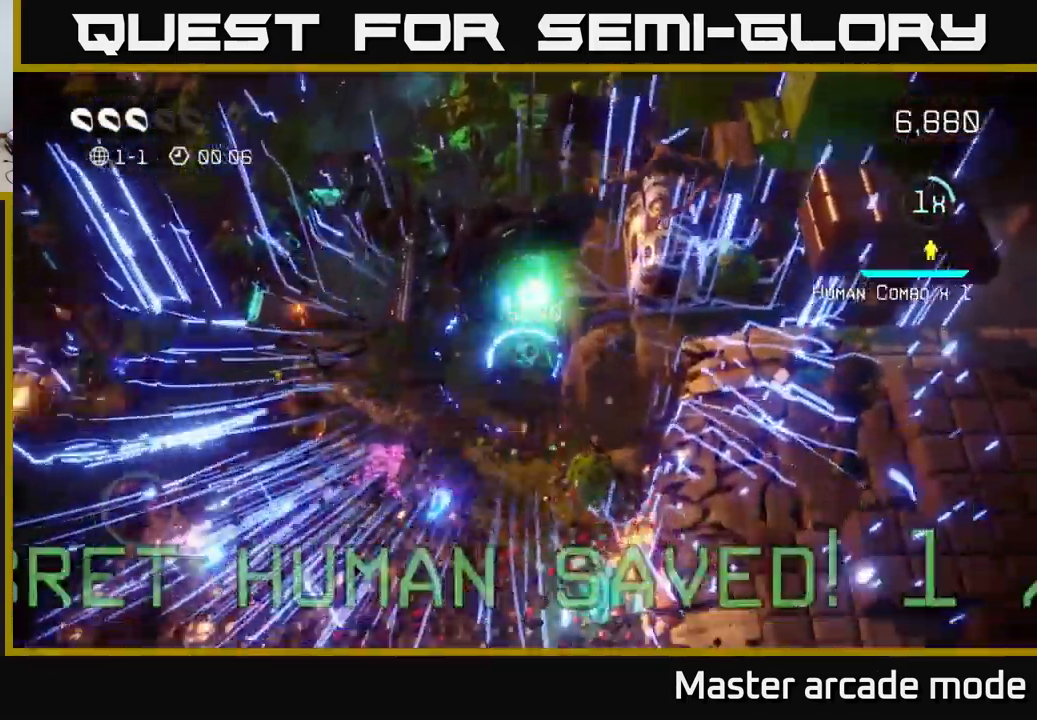
{"buttons": [], "left_stick": "down", "right_stick": "center", "events": [[350, "L2", "down"], [484, "L2", "up"]]}